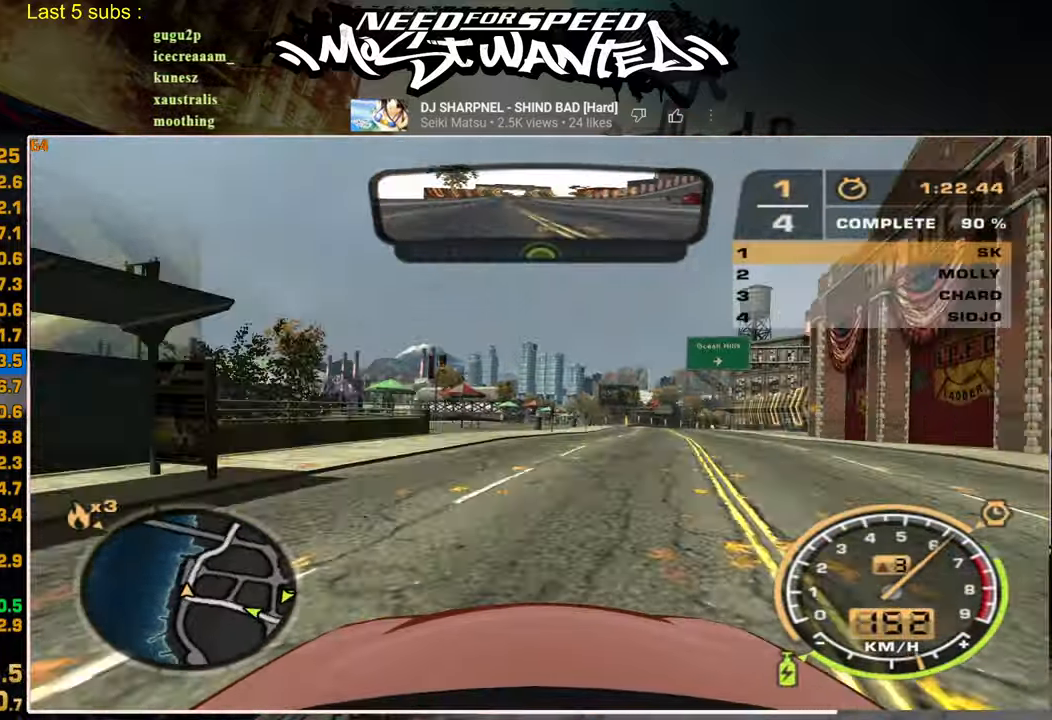
Gameplay with a controller (PlayStation layout); each line is a JSON object with the inputs held at the frame after it. "events" lists button and stick changes between this image and that frame as [ms after this image, input, new state], when the widget could be followed in between. Not read: CIRCLE CROSS.
{"buttons": ["L1", "R2"], "left_stick": "center", "right_stick": "center", "events": [[17, "left_stick", "center"]]}
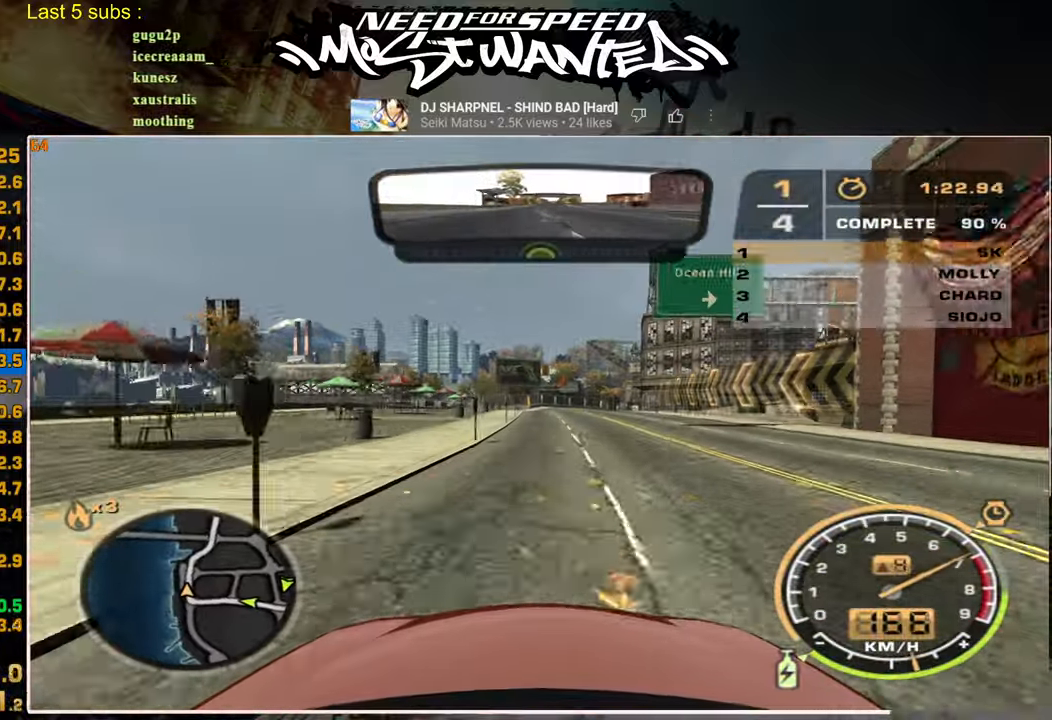
{"buttons": ["L1", "R2"], "left_stick": "center", "right_stick": "center", "events": []}
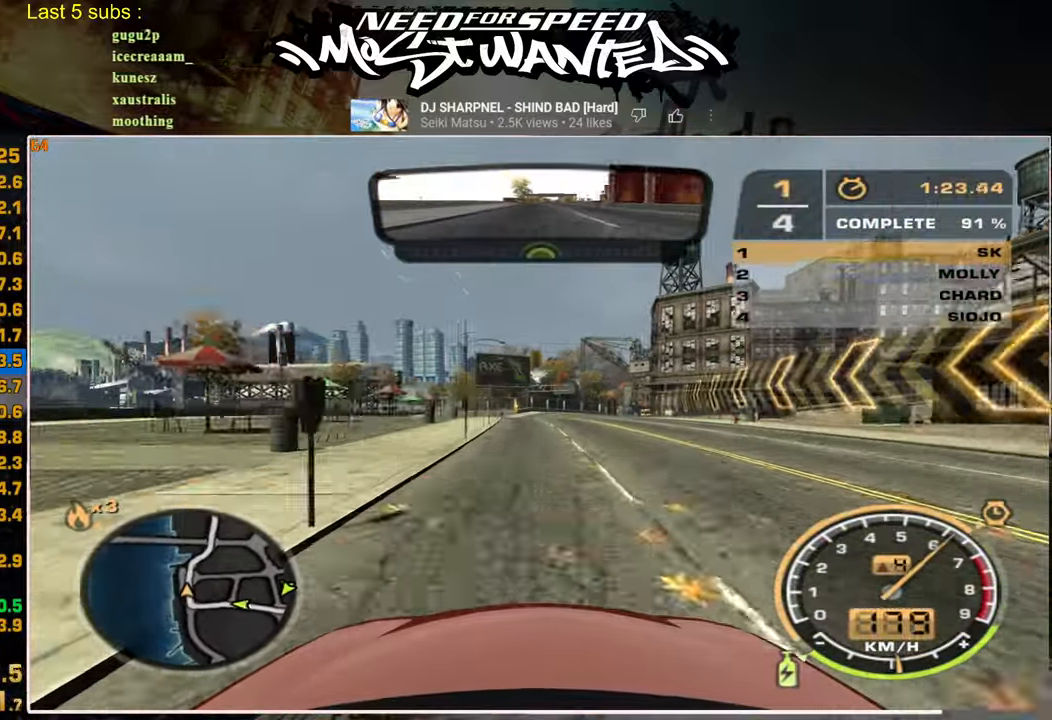
{"buttons": ["L1", "R2"], "left_stick": "center", "right_stick": "center", "events": []}
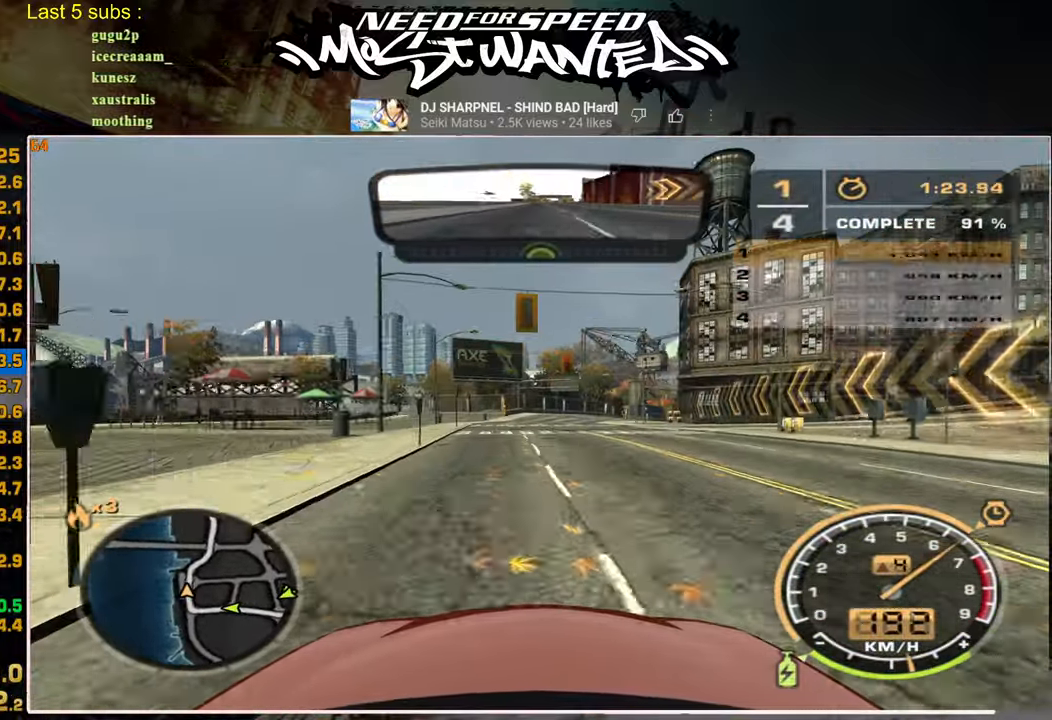
{"buttons": ["L1", "R2"], "left_stick": "center", "right_stick": "center", "events": []}
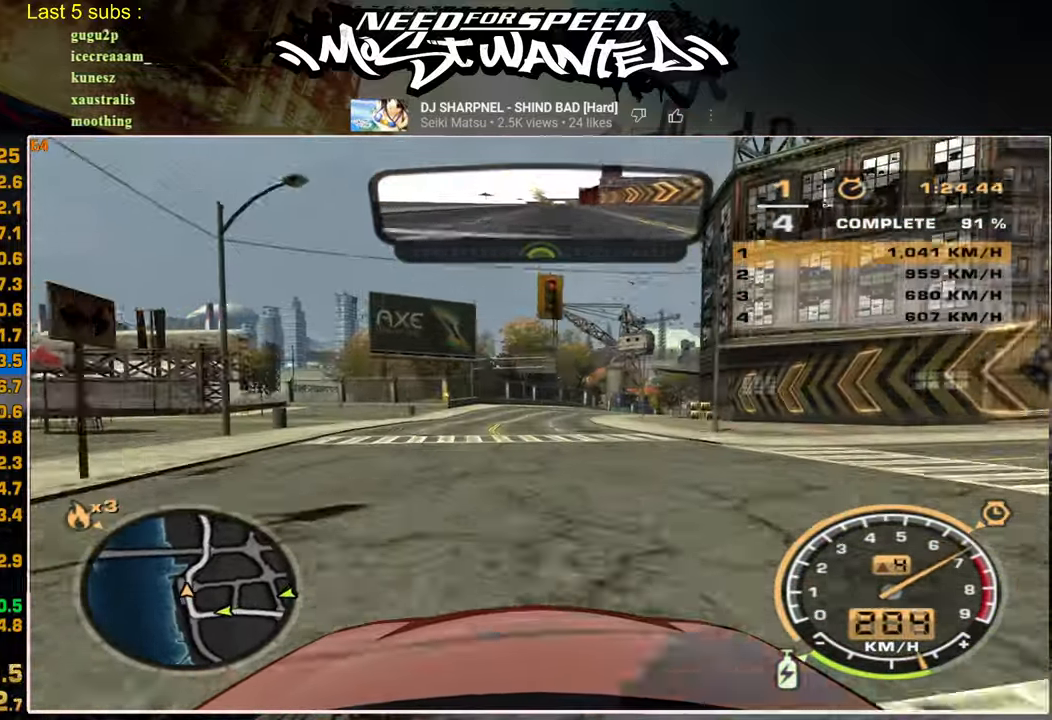
{"buttons": ["L1", "R2"], "left_stick": "center", "right_stick": "center", "events": []}
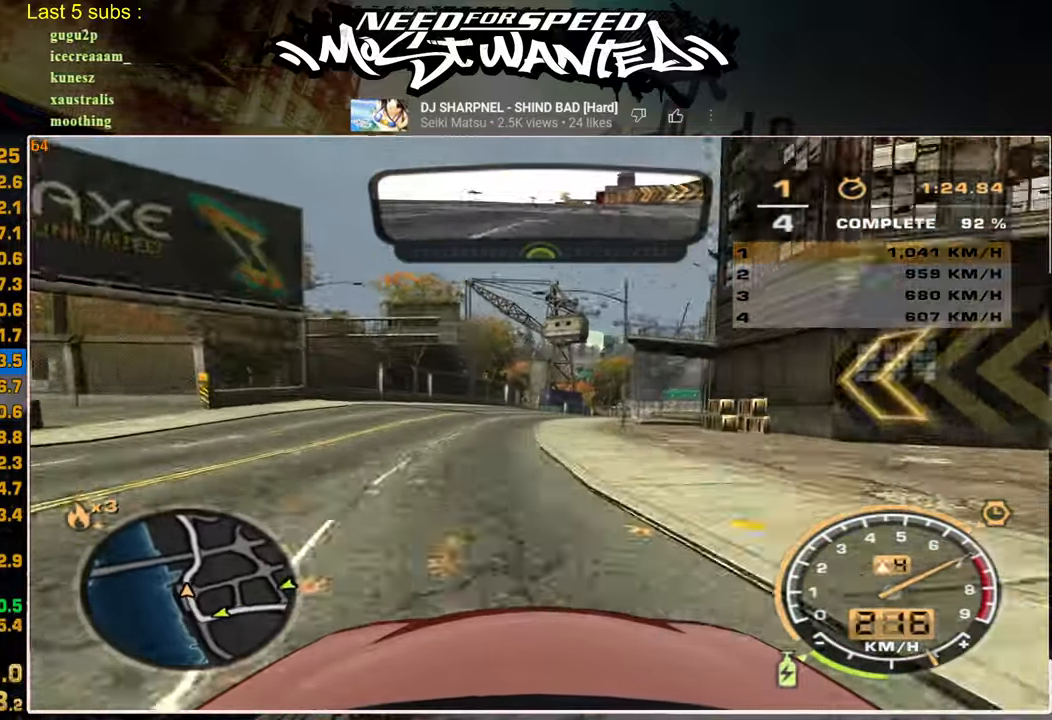
{"buttons": ["L1", "R2"], "left_stick": "center", "right_stick": "center", "events": []}
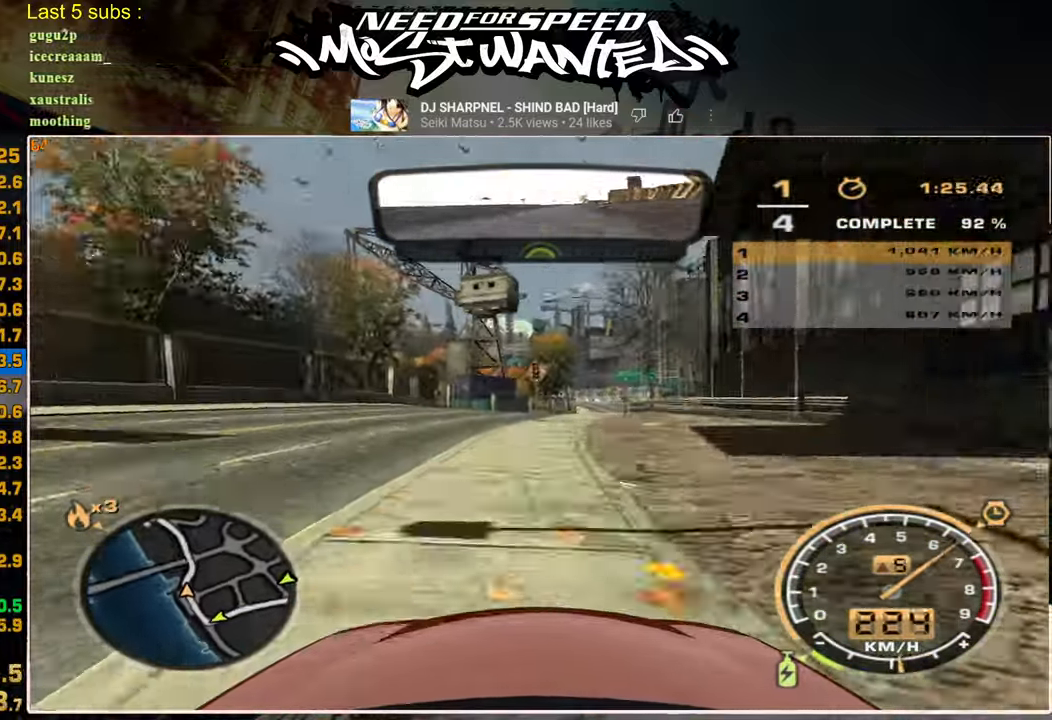
{"buttons": ["L1", "R2"], "left_stick": "up", "right_stick": "center", "events": [[367, "left_stick", "up"]]}
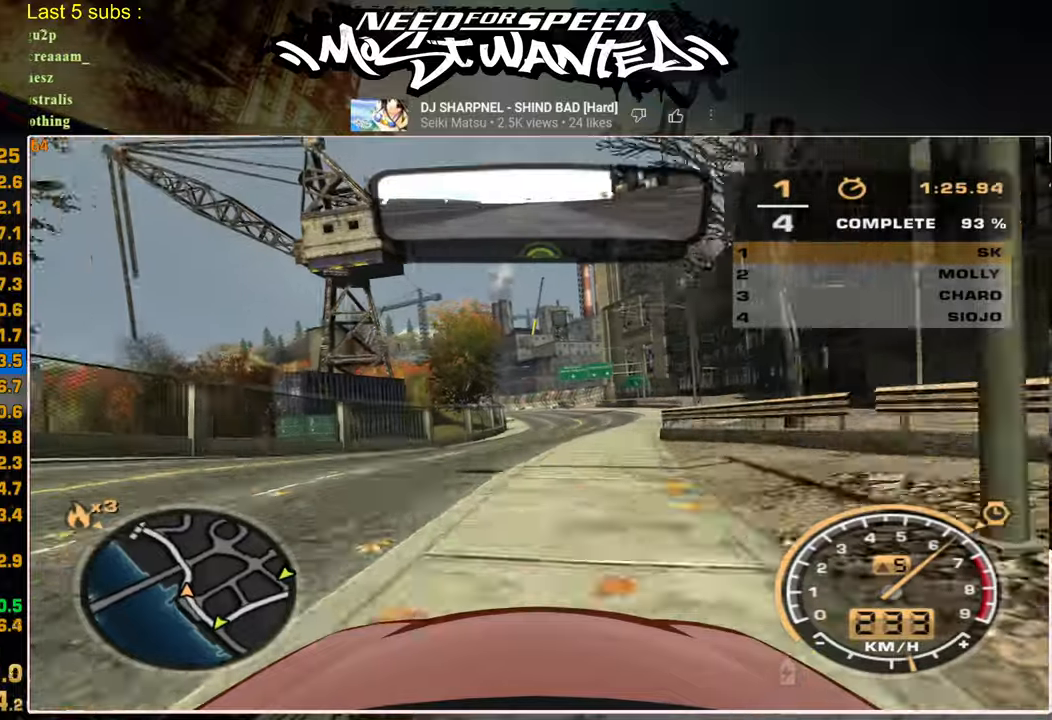
{"buttons": ["R2"], "left_stick": "up", "right_stick": "center", "events": [[167, "L1", "up"]]}
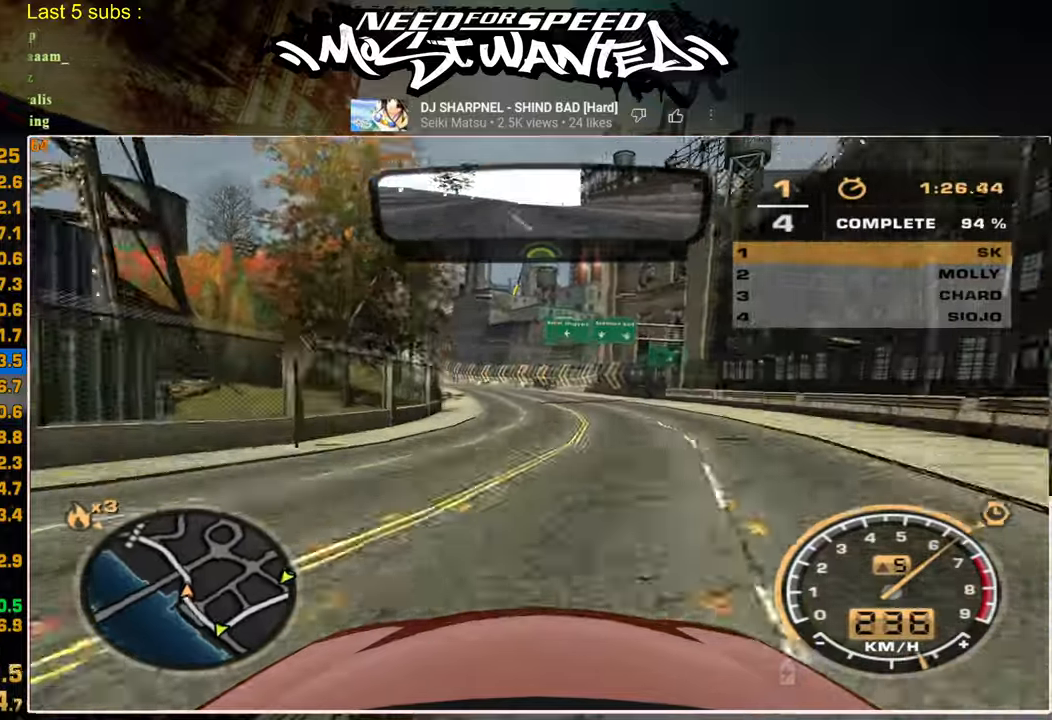
{"buttons": ["R2"], "left_stick": "up", "right_stick": "center", "events": []}
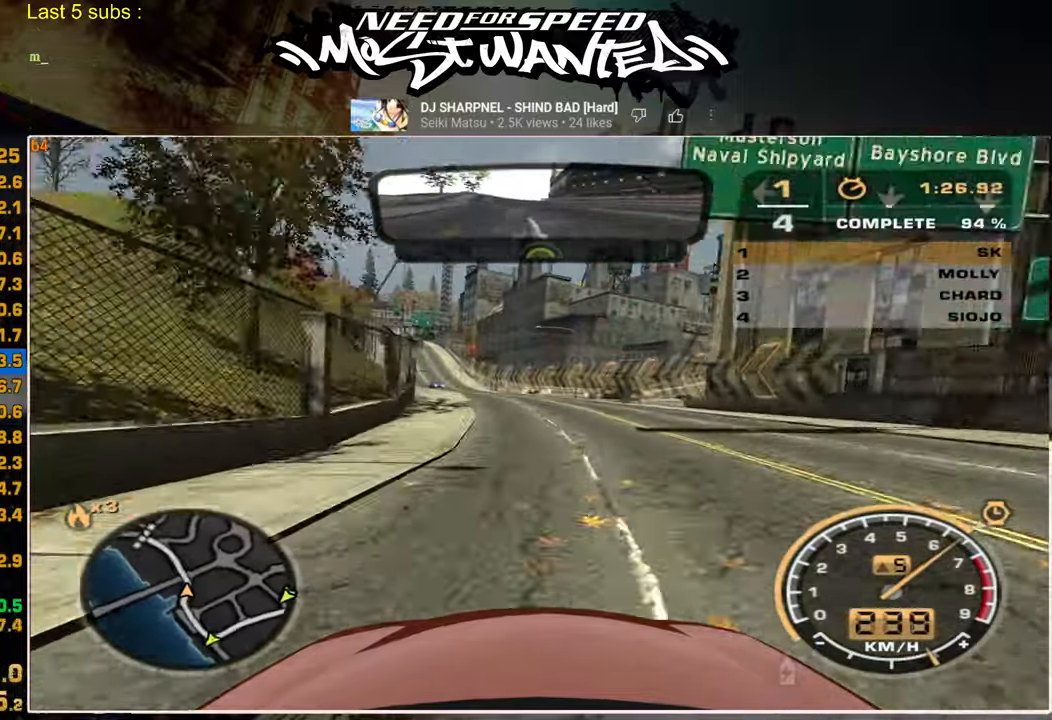
{"buttons": ["R2"], "left_stick": "up", "right_stick": "center", "events": []}
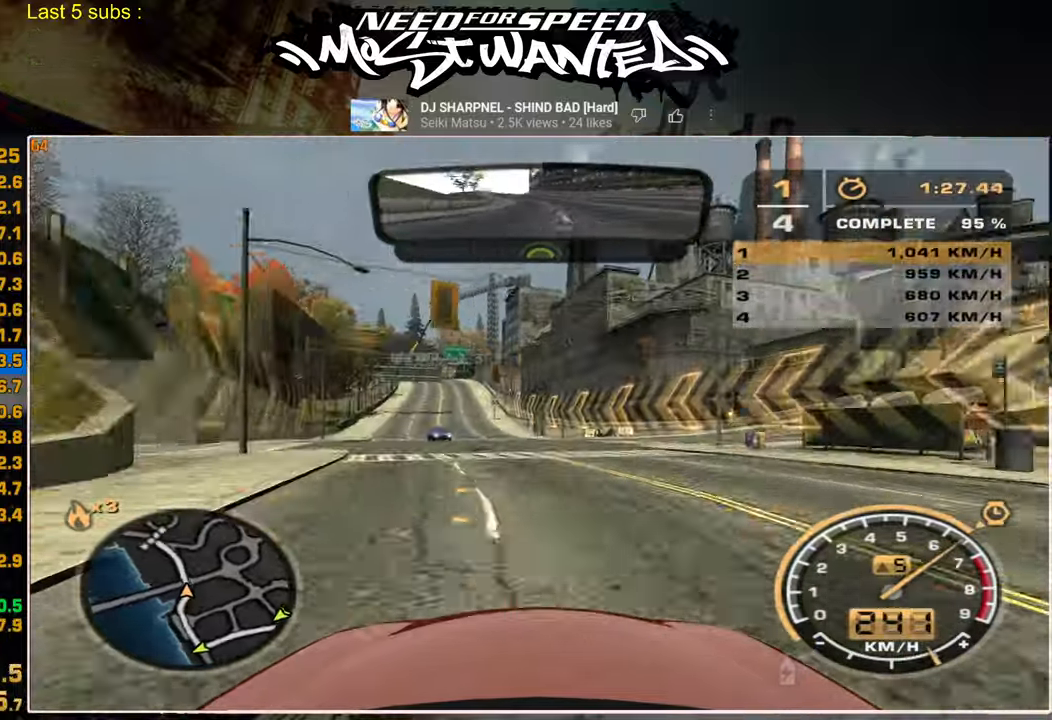
{"buttons": ["R2"], "left_stick": "up", "right_stick": "center", "events": []}
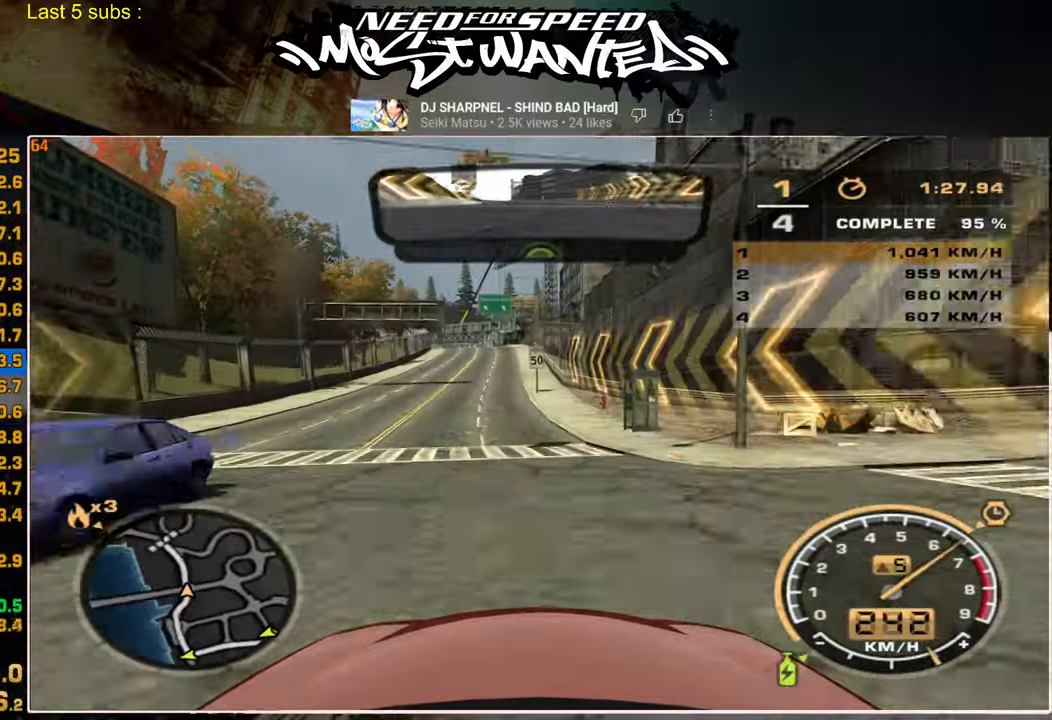
{"buttons": ["R2"], "left_stick": "up", "right_stick": "center", "events": []}
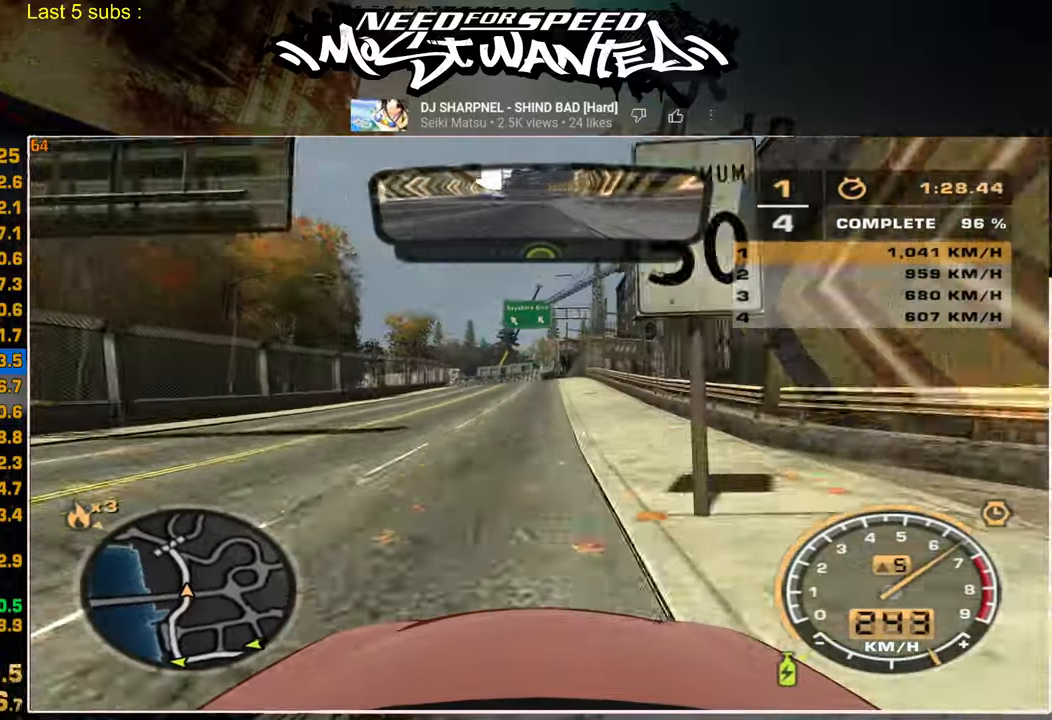
{"buttons": ["R2"], "left_stick": "up", "right_stick": "center", "events": []}
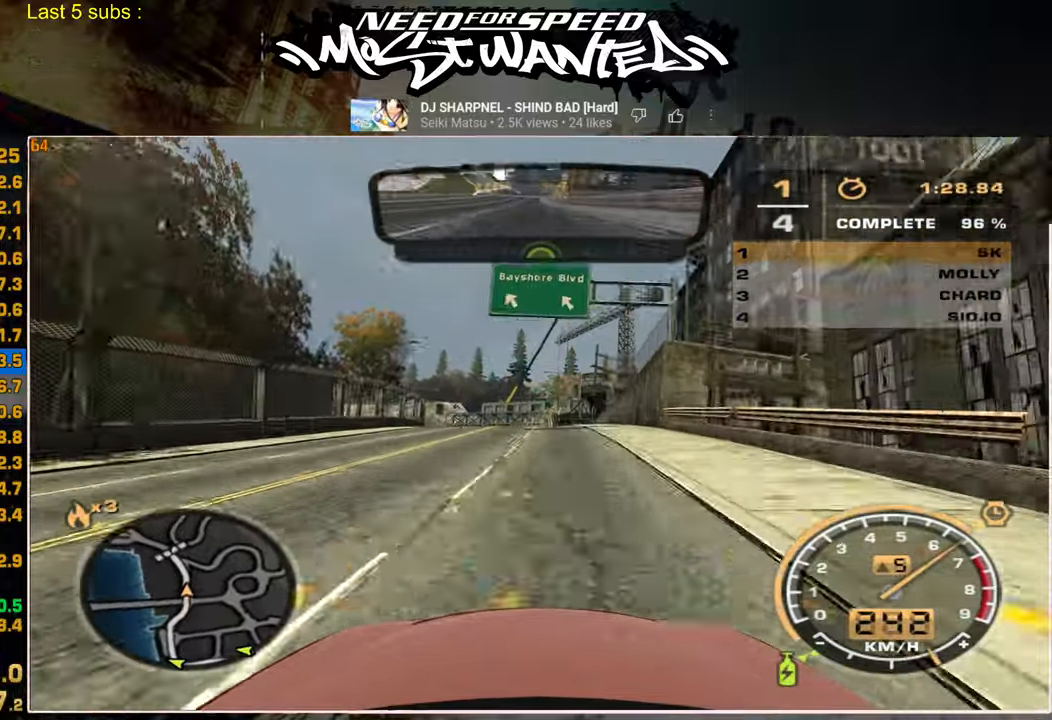
{"buttons": ["R2"], "left_stick": "up", "right_stick": "center", "events": []}
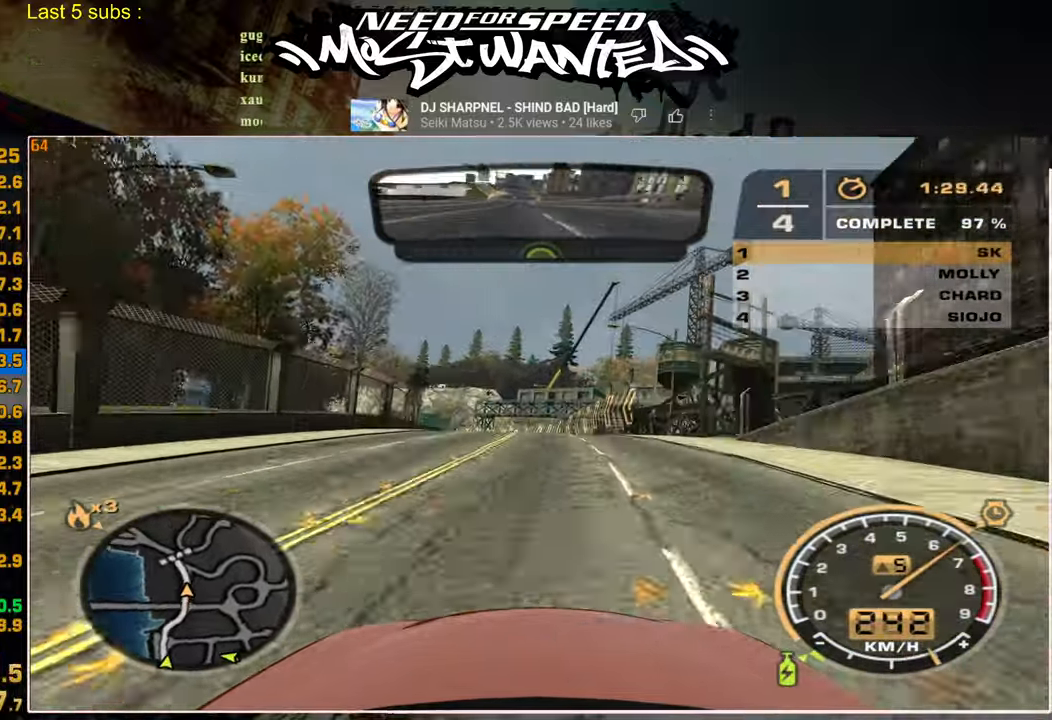
{"buttons": ["R2"], "left_stick": "up", "right_stick": "center", "events": []}
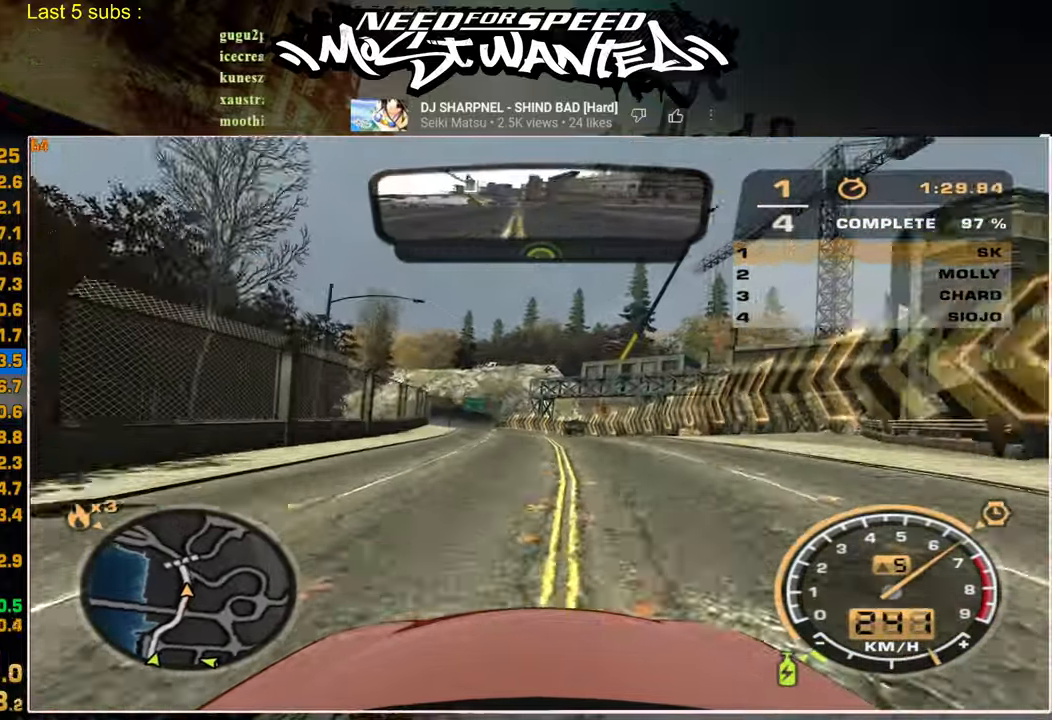
{"buttons": ["R2"], "left_stick": "up", "right_stick": "center", "events": []}
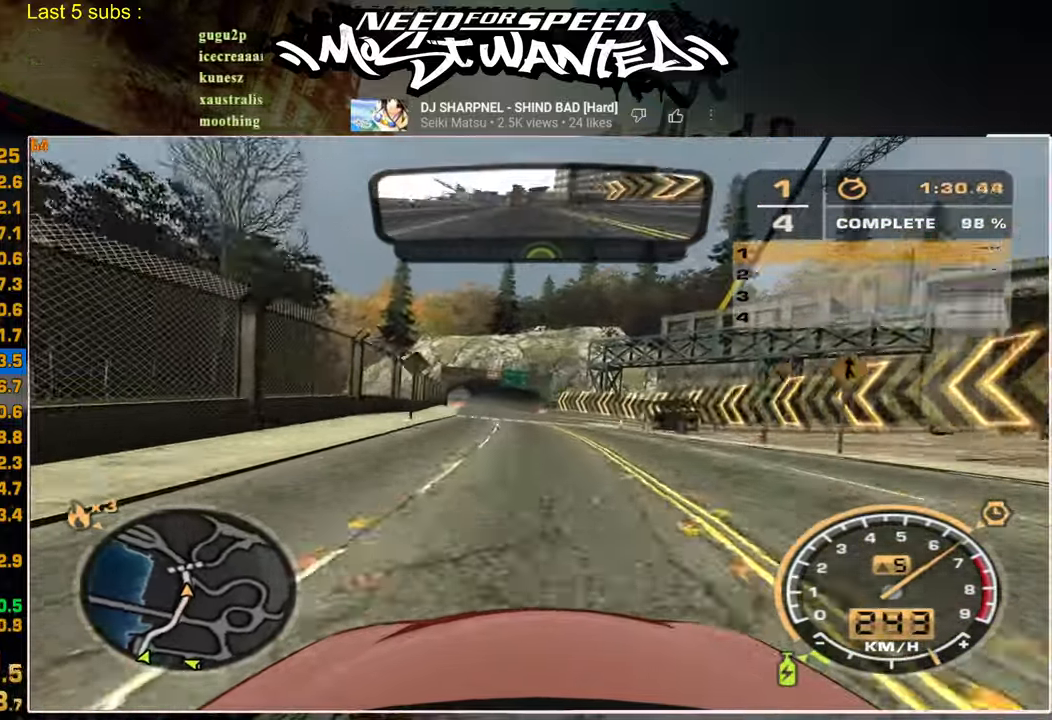
{"buttons": ["R2"], "left_stick": "up", "right_stick": "center", "events": []}
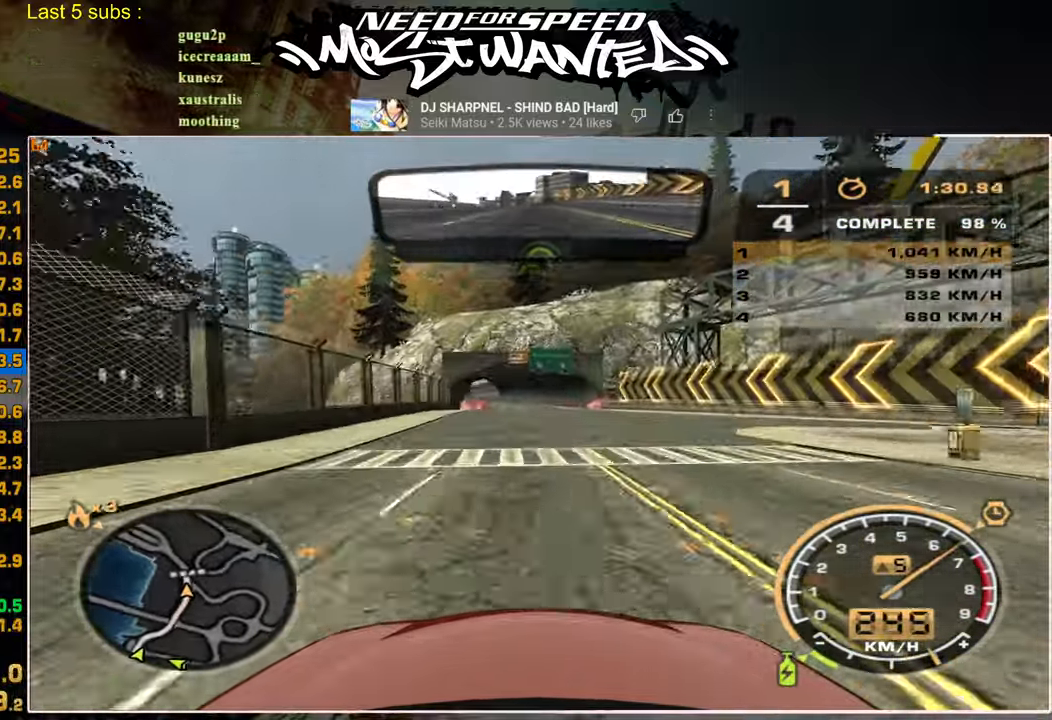
{"buttons": ["L1", "R2"], "left_stick": "up", "right_stick": "center", "events": [[450, "L1", "down"]]}
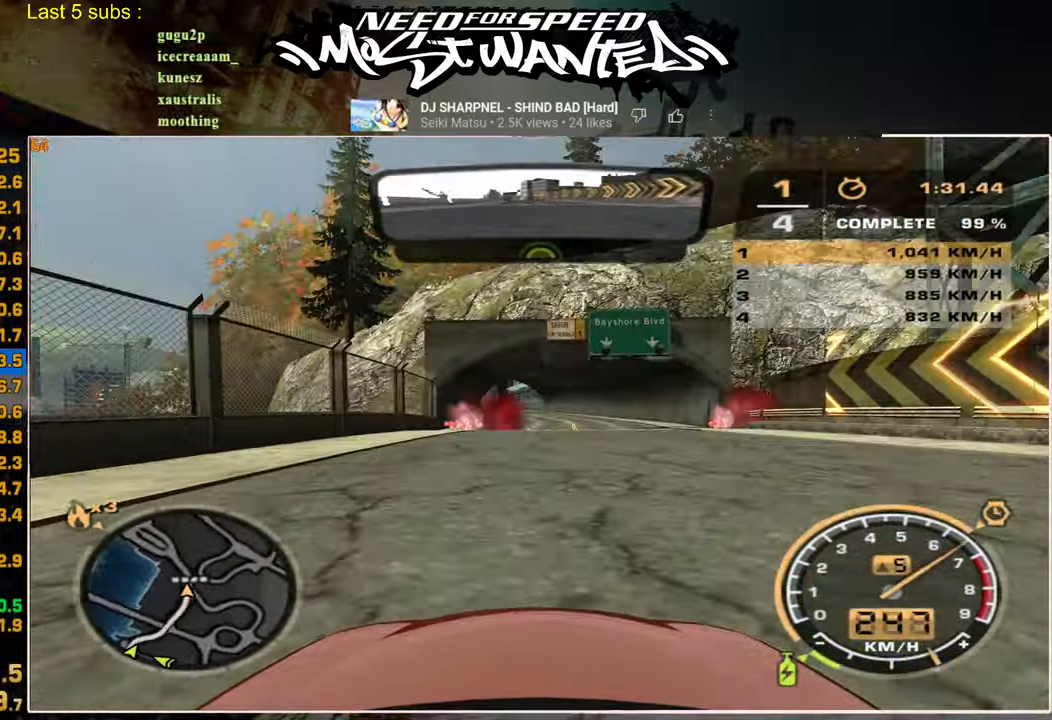
{"buttons": ["L1", "R2"], "left_stick": "up", "right_stick": "center", "events": []}
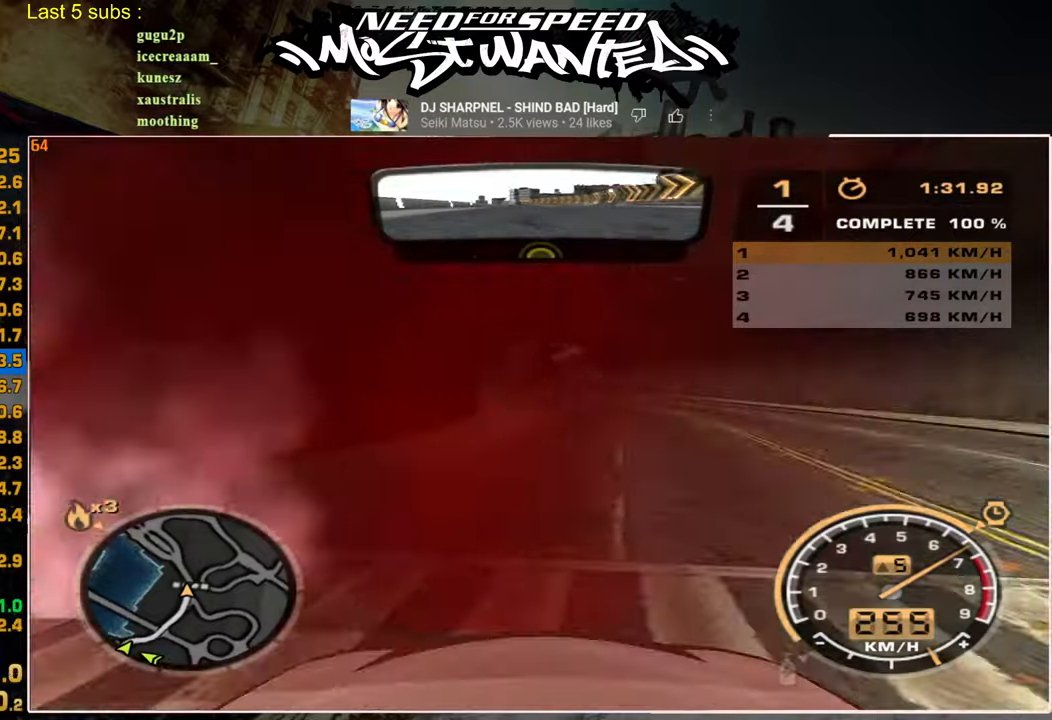
{"buttons": [], "left_stick": "center", "right_stick": "center", "events": [[217, "L1", "up"], [250, "left_stick", "center"], [317, "R2", "up"]]}
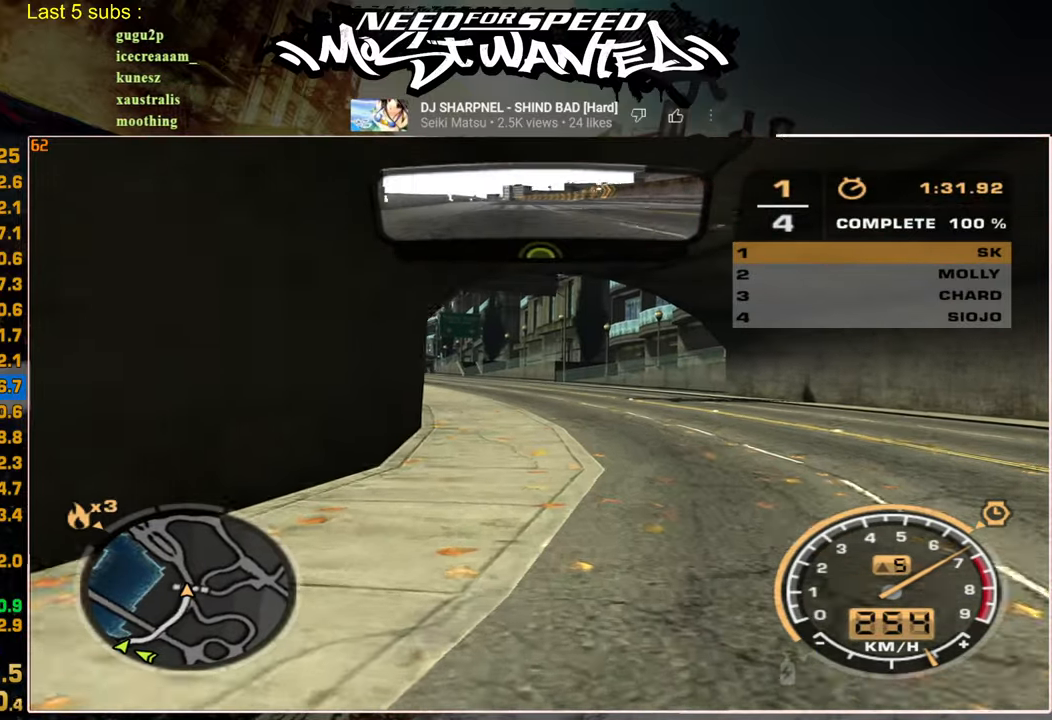
{"buttons": [], "left_stick": "center", "right_stick": "center", "events": []}
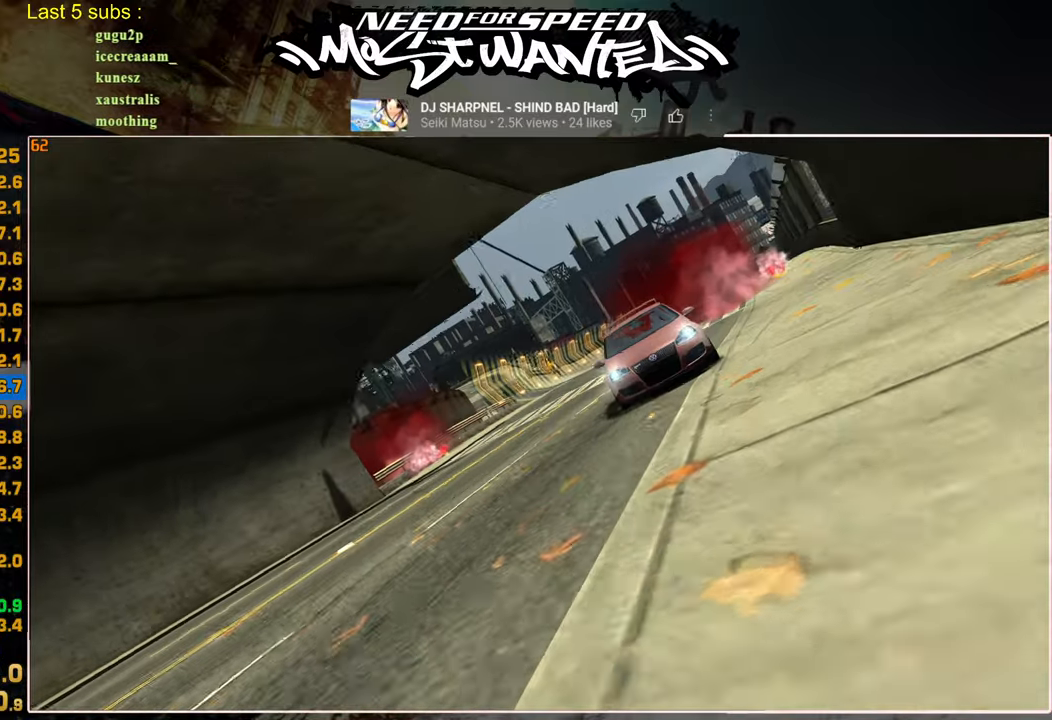
{"buttons": [], "left_stick": "center", "right_stick": "center", "events": []}
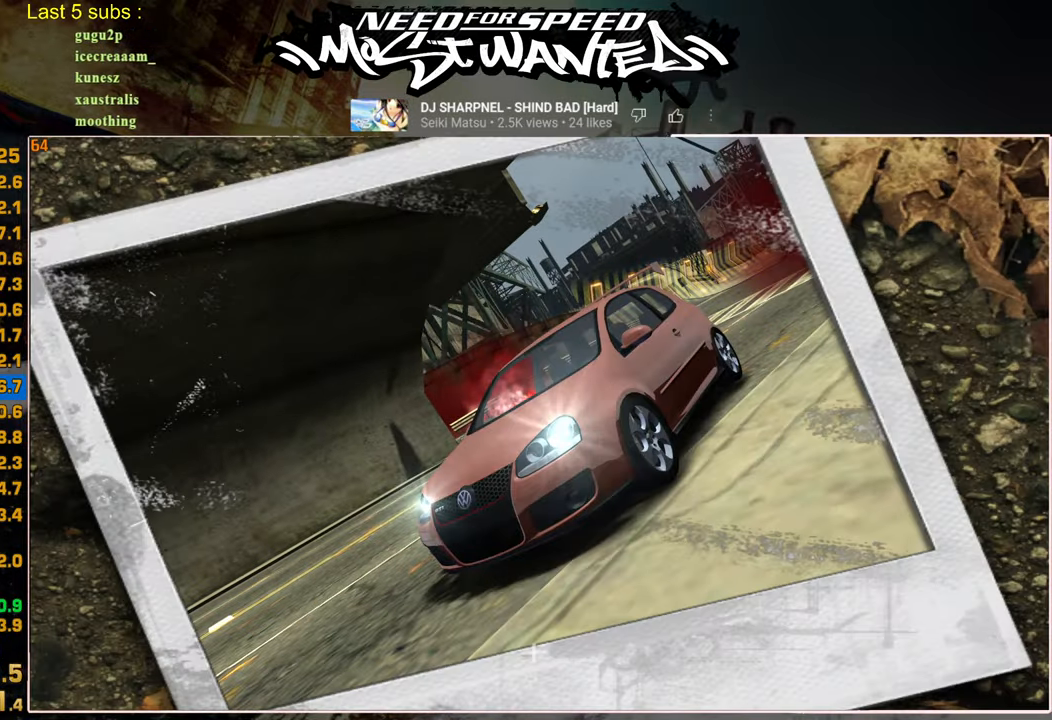
{"buttons": [], "left_stick": "center", "right_stick": "center", "events": []}
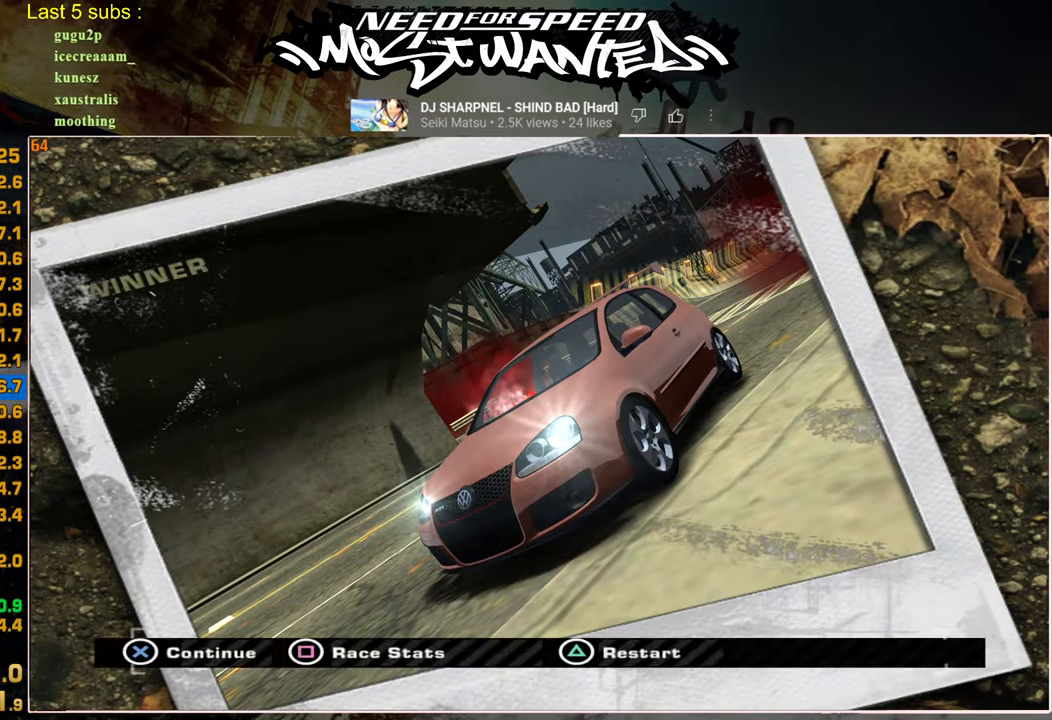
{"buttons": ["R2"], "left_stick": "up-left", "right_stick": "center", "events": [[334, "R2", "down"], [484, "left_stick", "up-left"]]}
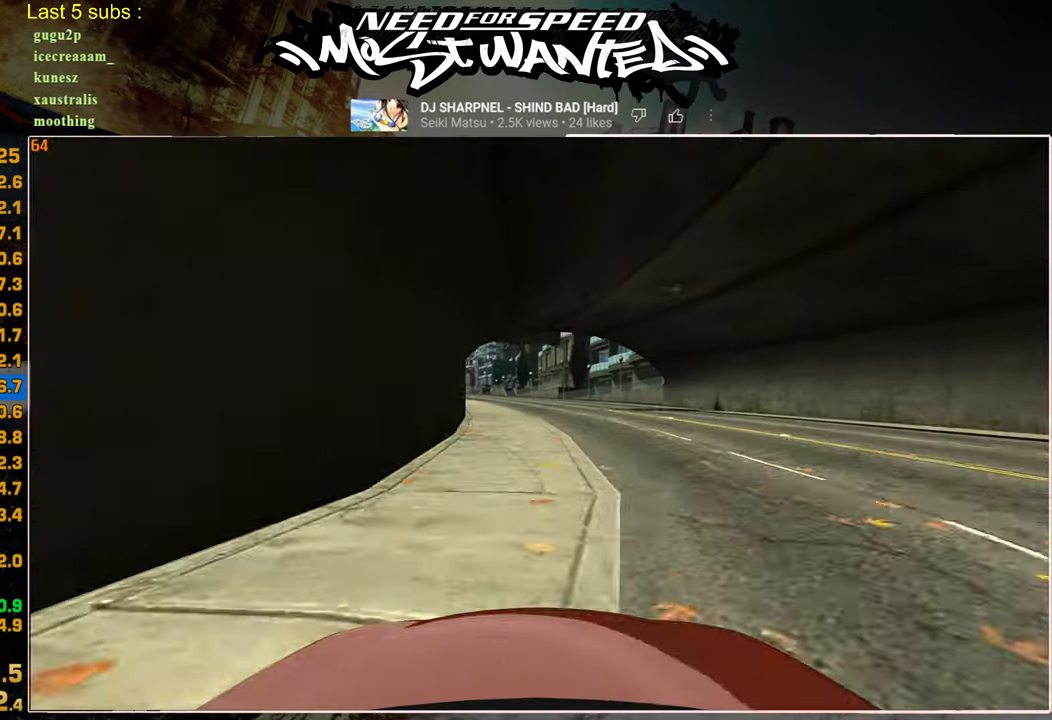
{"buttons": ["R2"], "left_stick": "up-left", "right_stick": "center", "events": []}
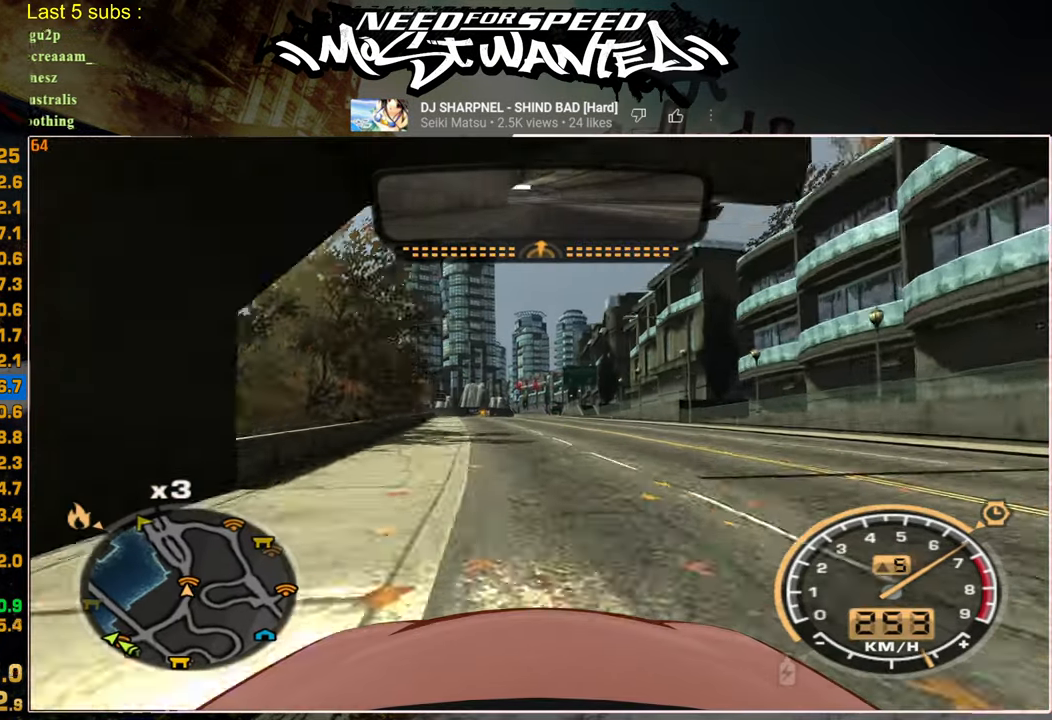
{"buttons": ["R2"], "left_stick": "center", "right_stick": "center", "events": [[50, "left_stick", "center"]]}
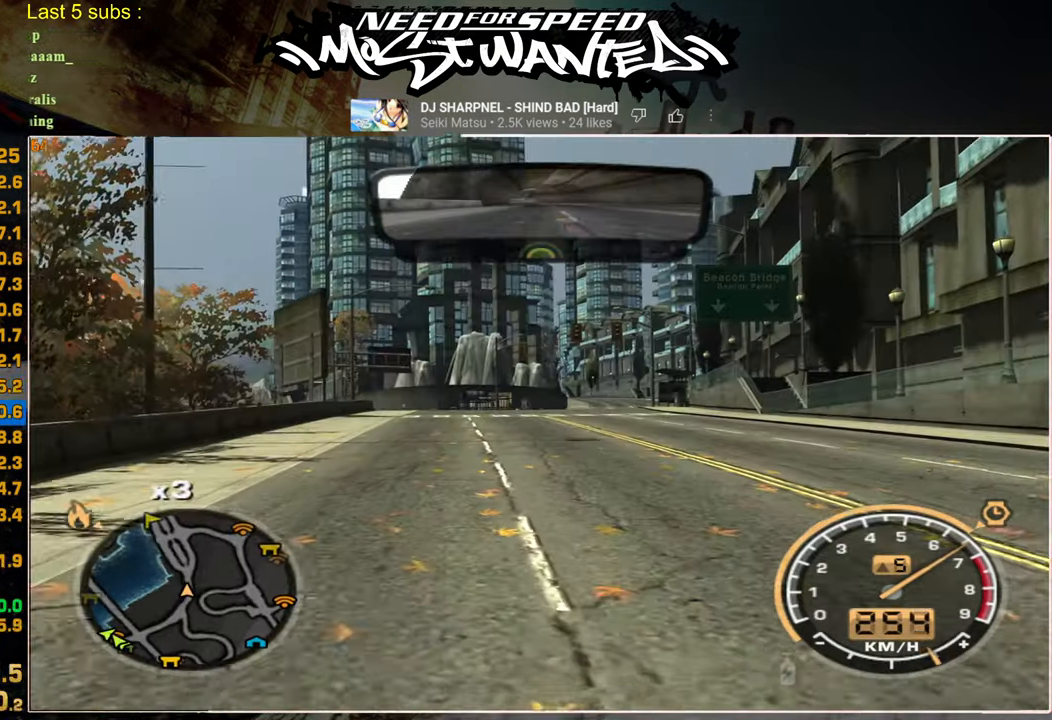
{"buttons": [], "left_stick": "center", "right_stick": "center", "events": [[150, "R2", "up"]]}
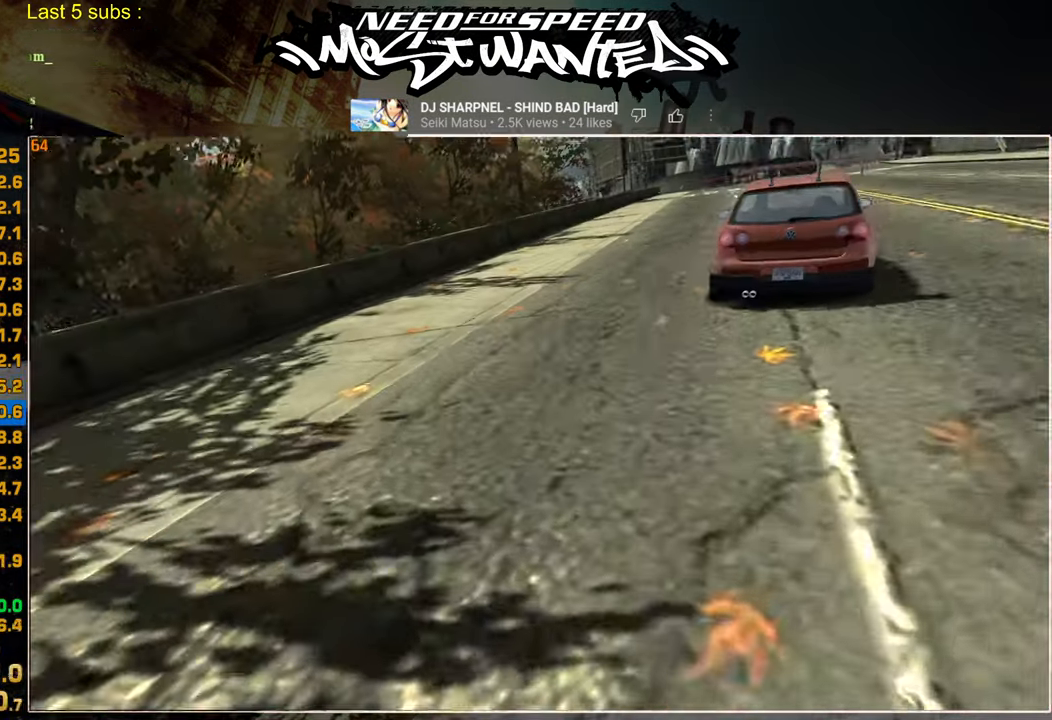
{"buttons": [], "left_stick": "center", "right_stick": "center", "events": []}
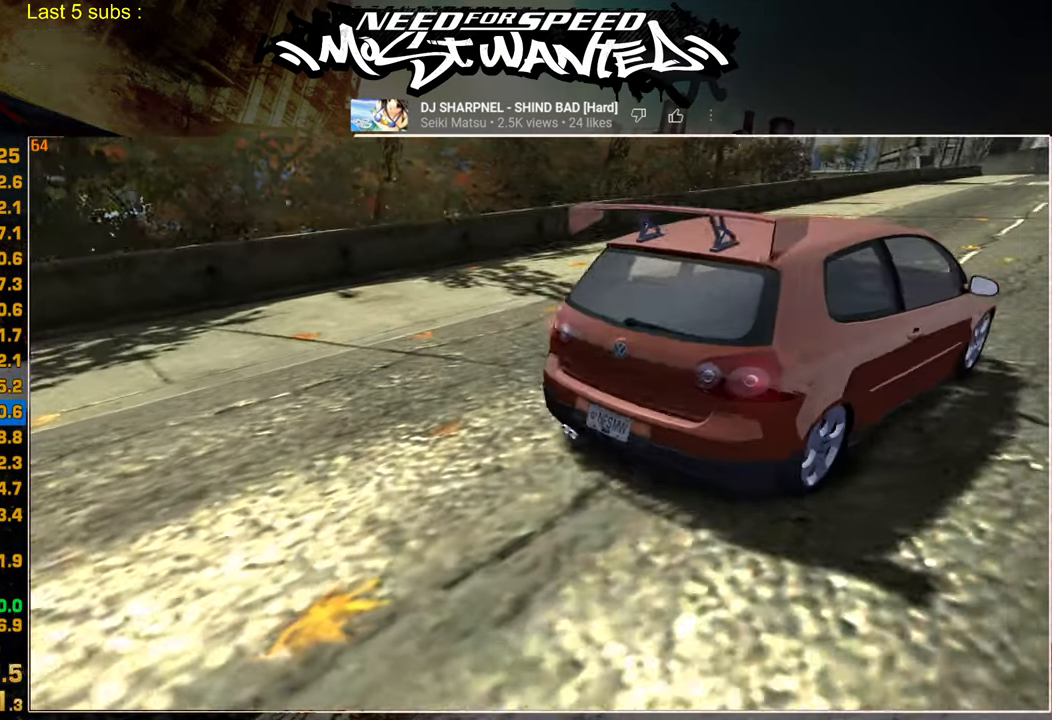
{"buttons": [], "left_stick": "center", "right_stick": "center", "events": []}
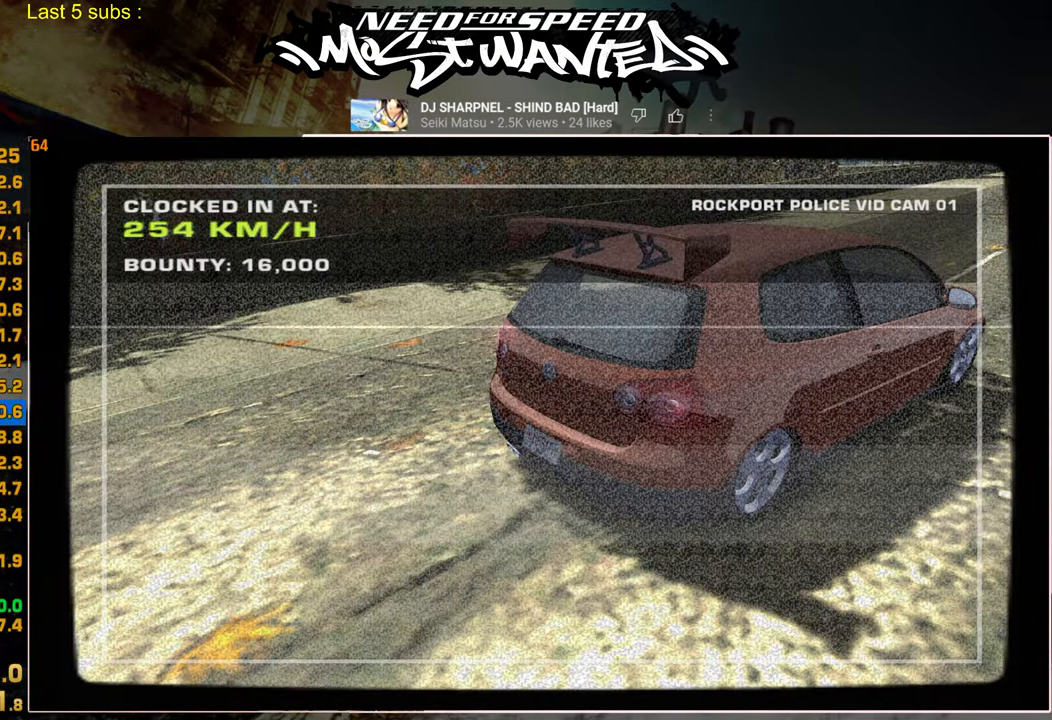
{"buttons": ["DPAD_UP"], "left_stick": "center", "right_stick": "center", "events": [[417, "DPAD_UP", "down"]]}